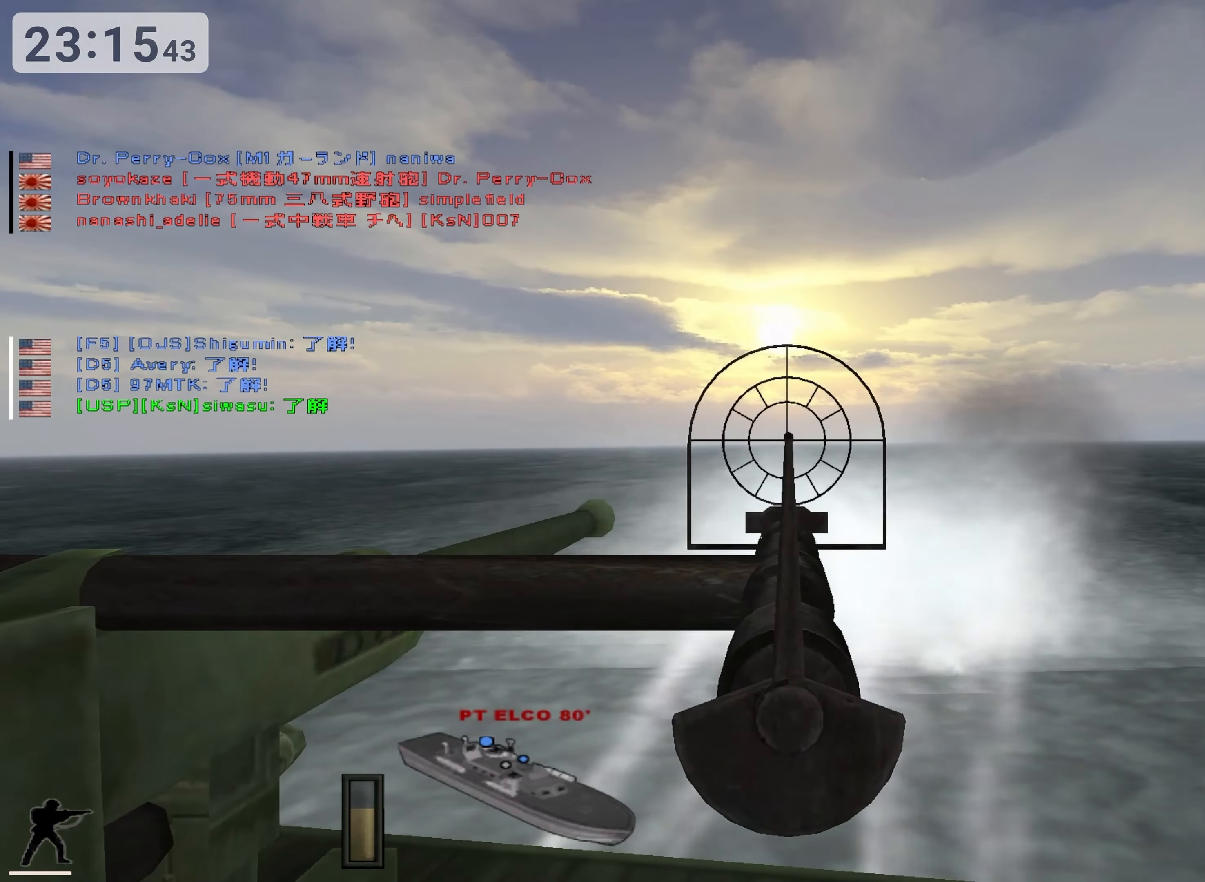
Gameplay with keyboard; each line is a JSON object with the keys held at the frame after it. "events" lists presses ("down") and releases ("up") of "0", "1", "2", "3", "4", "5", "6", "7", "8", "9", "a", "alt", "b", "c", "caps_lock", "ctrl", "d", "down", "e", "escape", "f", "g", "h", "i", "j", "k", "l", "left", "m", "n", "o", "p", "q", "r", "return", "right", "s", "shift", "space", "super", "t", "tab", "u", "up", "v", "w", "x", "y" and "z" between this image and that frame as [ms after this image, input, new state], when the widget could be followed in between. No other keys are recorded. Mouse input is not recorded.
{"keys": ["x"], "events": [[450, "x", "down"]]}
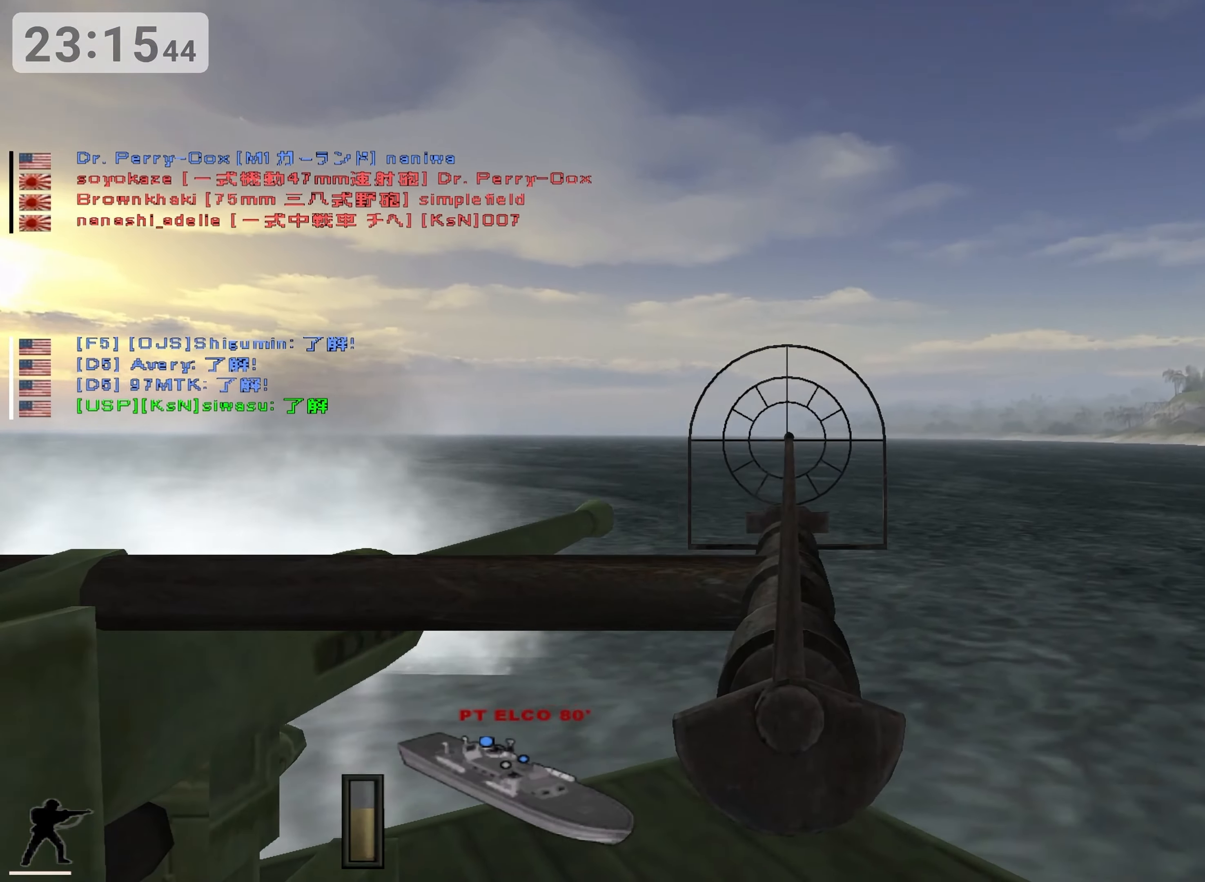
{"keys": [], "events": [[217, "x", "up"]]}
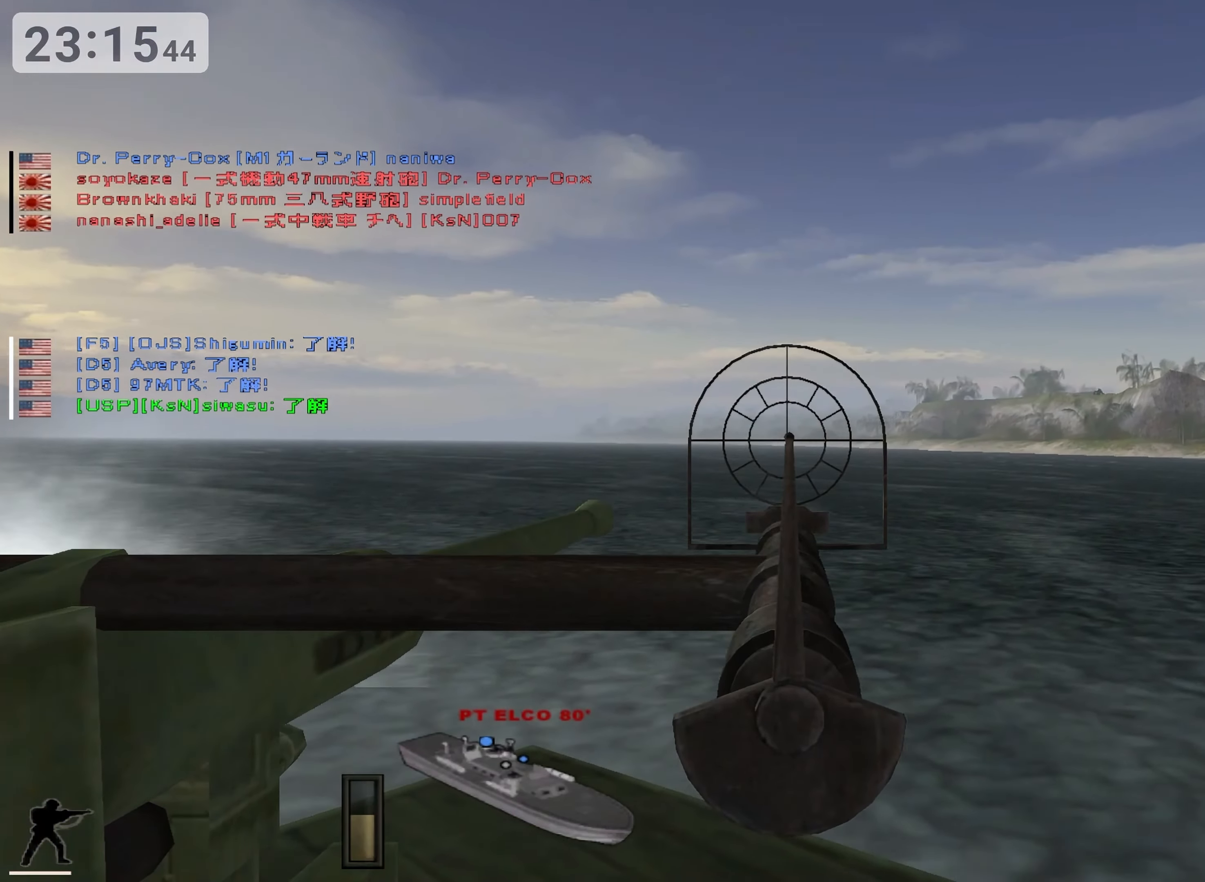
{"keys": [], "events": []}
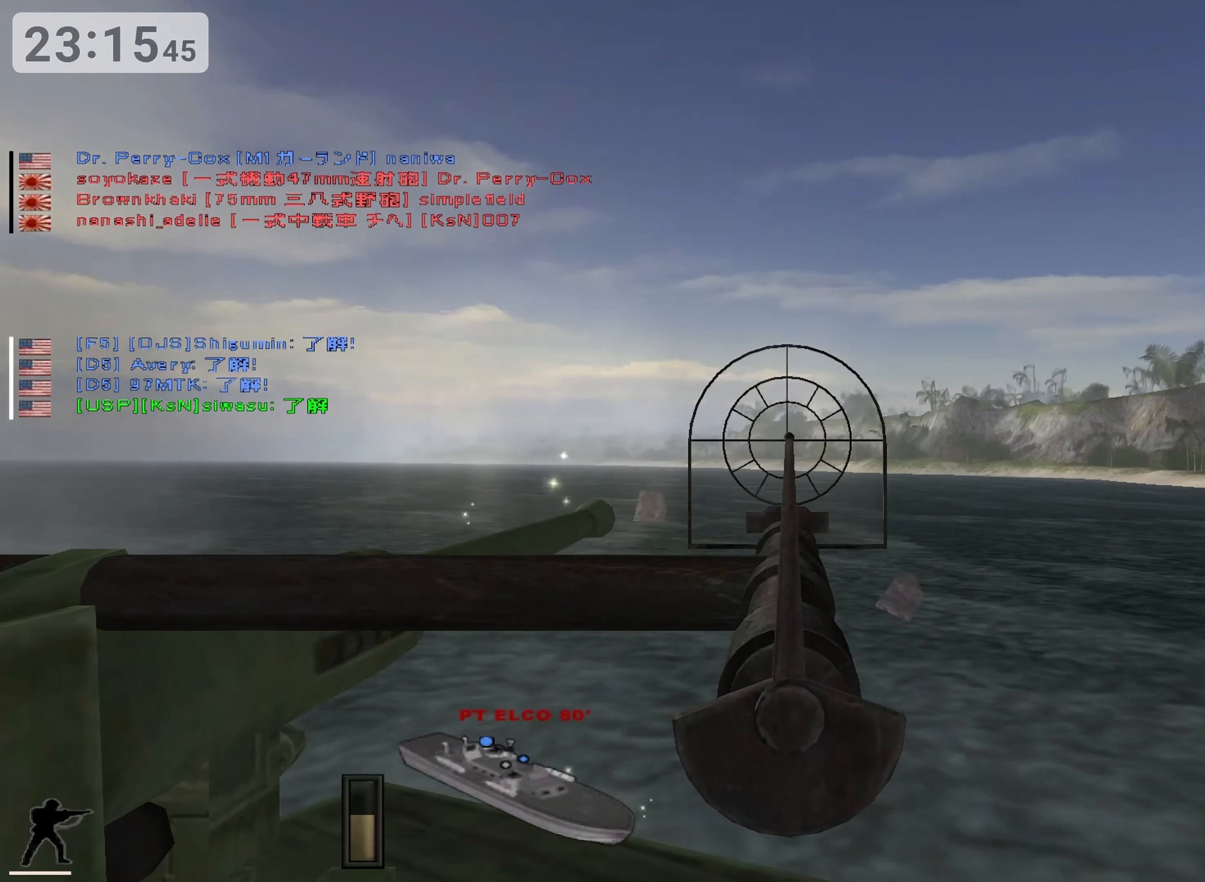
{"keys": [], "events": []}
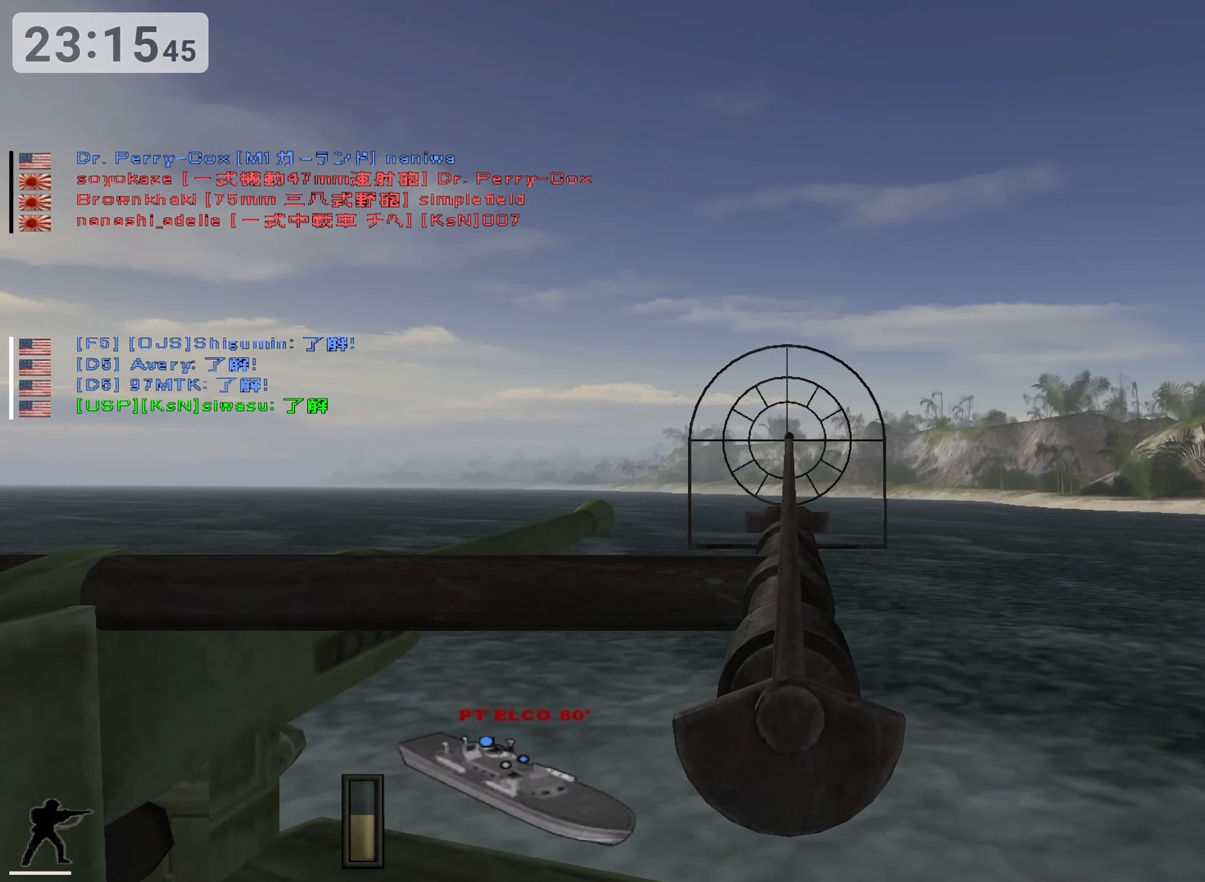
{"keys": [], "events": []}
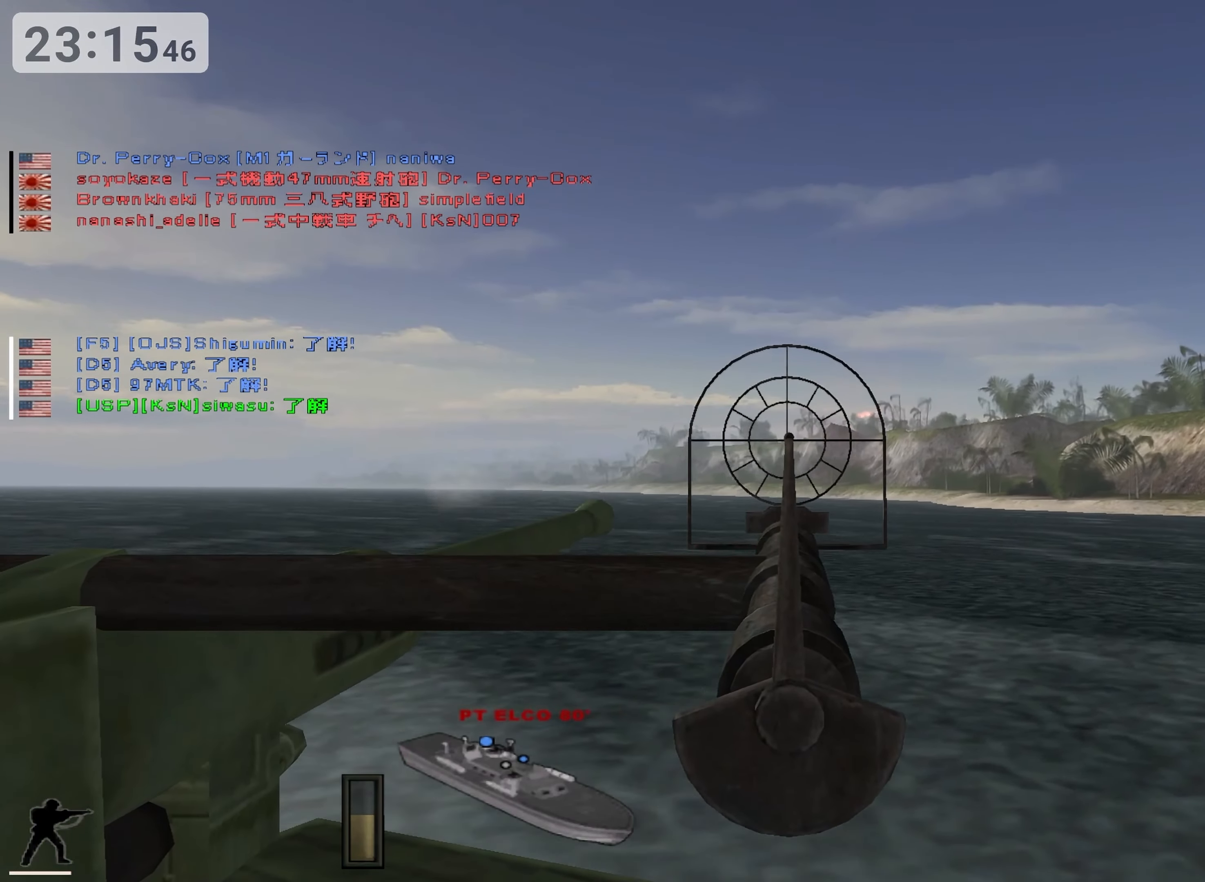
{"keys": [], "events": []}
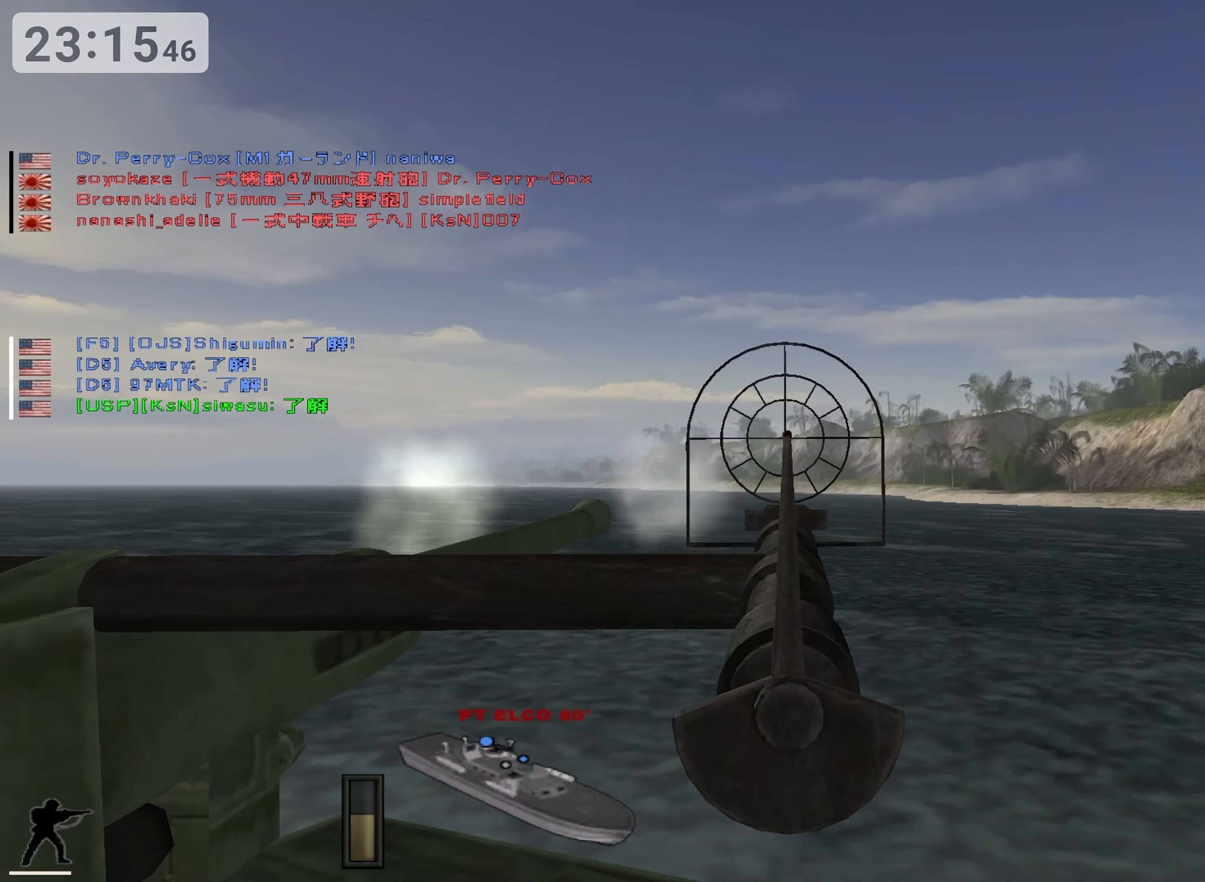
{"keys": [], "events": []}
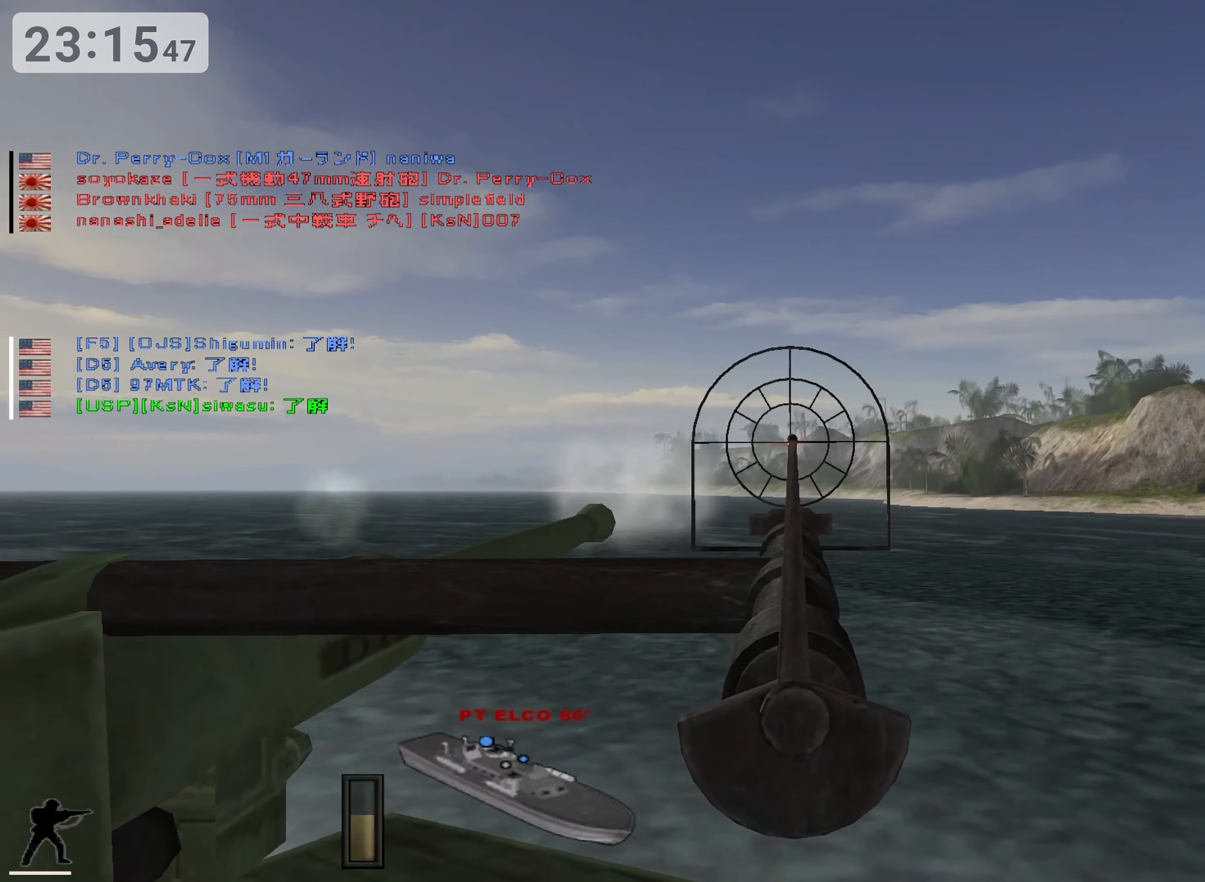
{"keys": [], "events": []}